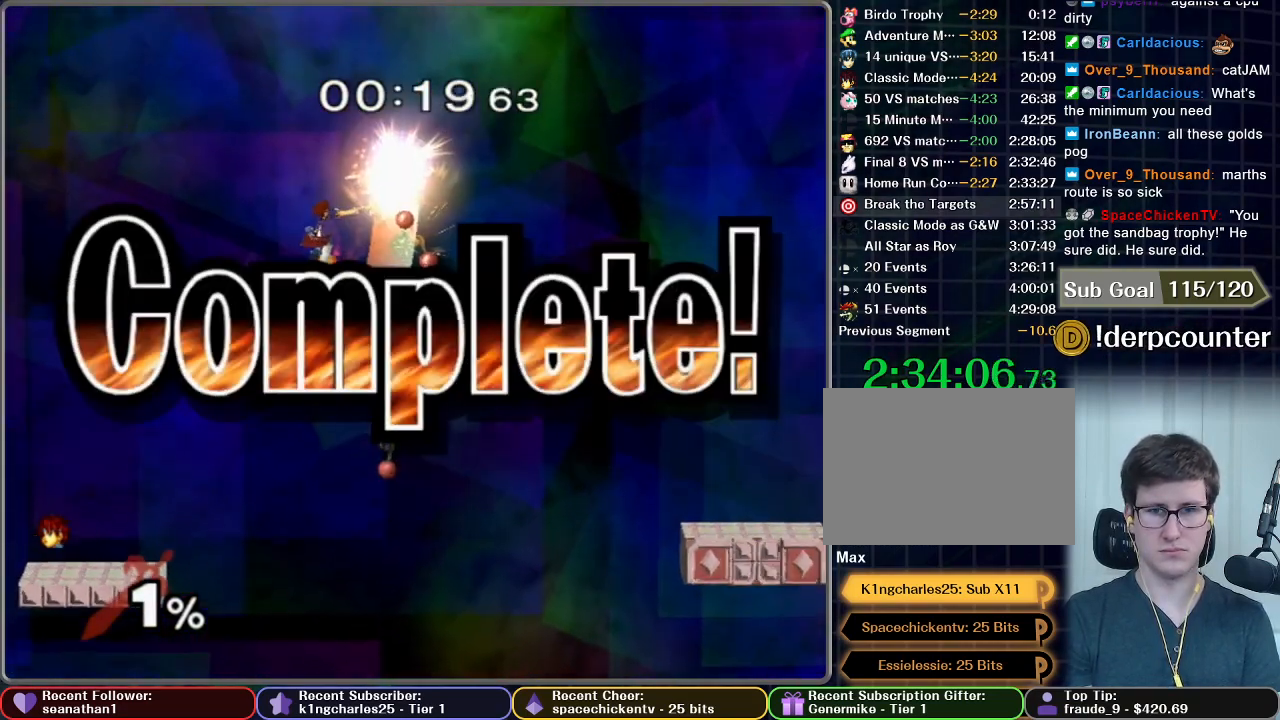
Gameplay with a controller (Nintendo layout); each line is a JSON object with the inputs held at the frame after it. "button_events" lists button changes between this image and that frame as [ms after this image, input, new state], when the widget could be followed in between (sticks are given only as held states). Not read: L3 R3.
{"buttons": [], "left_stick": "center", "right_stick": "center", "button_events": [[384, "B", "up"]]}
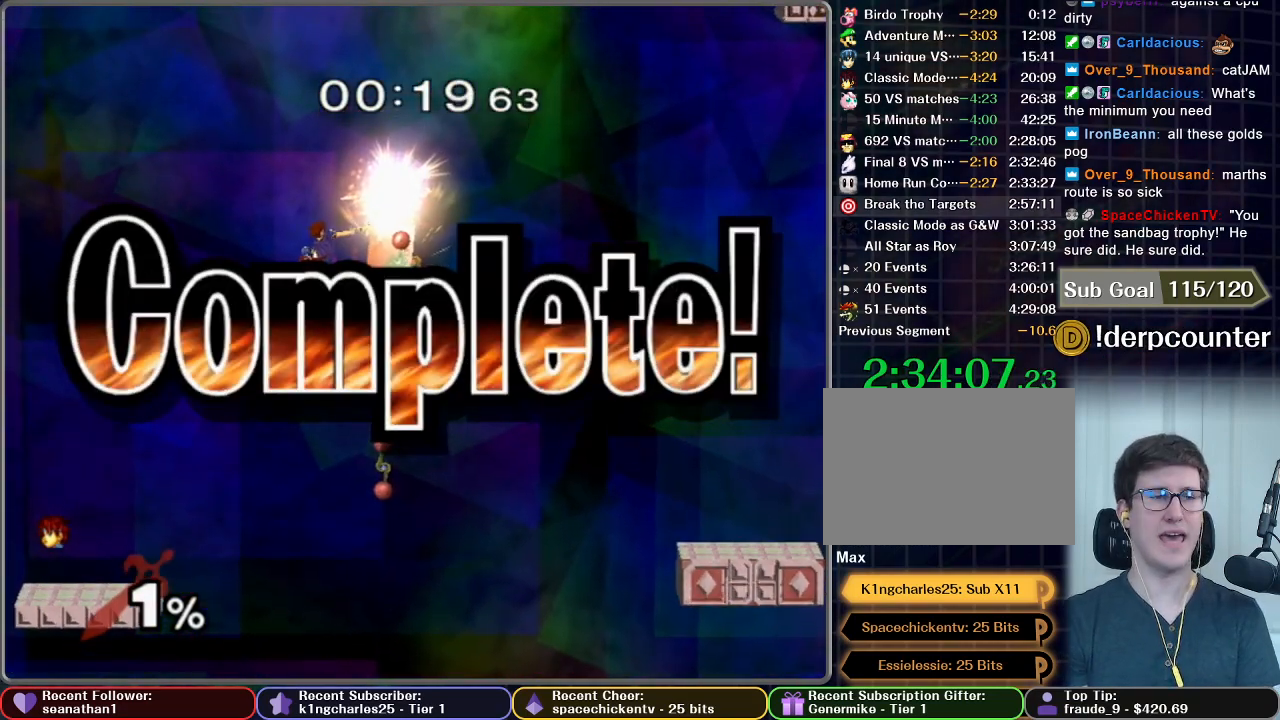
{"buttons": [], "left_stick": "center", "right_stick": "center", "button_events": []}
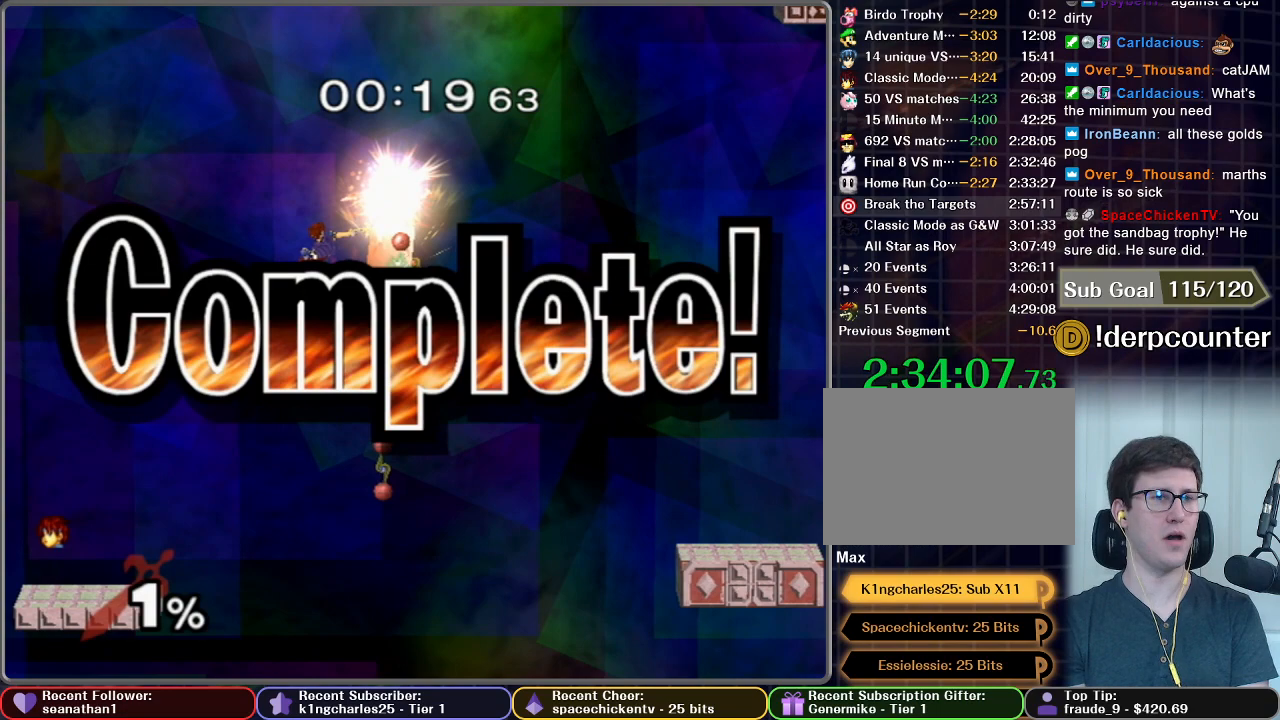
{"buttons": [], "left_stick": "center", "right_stick": "center", "button_events": [[134, "A", "down"], [384, "A", "up"]]}
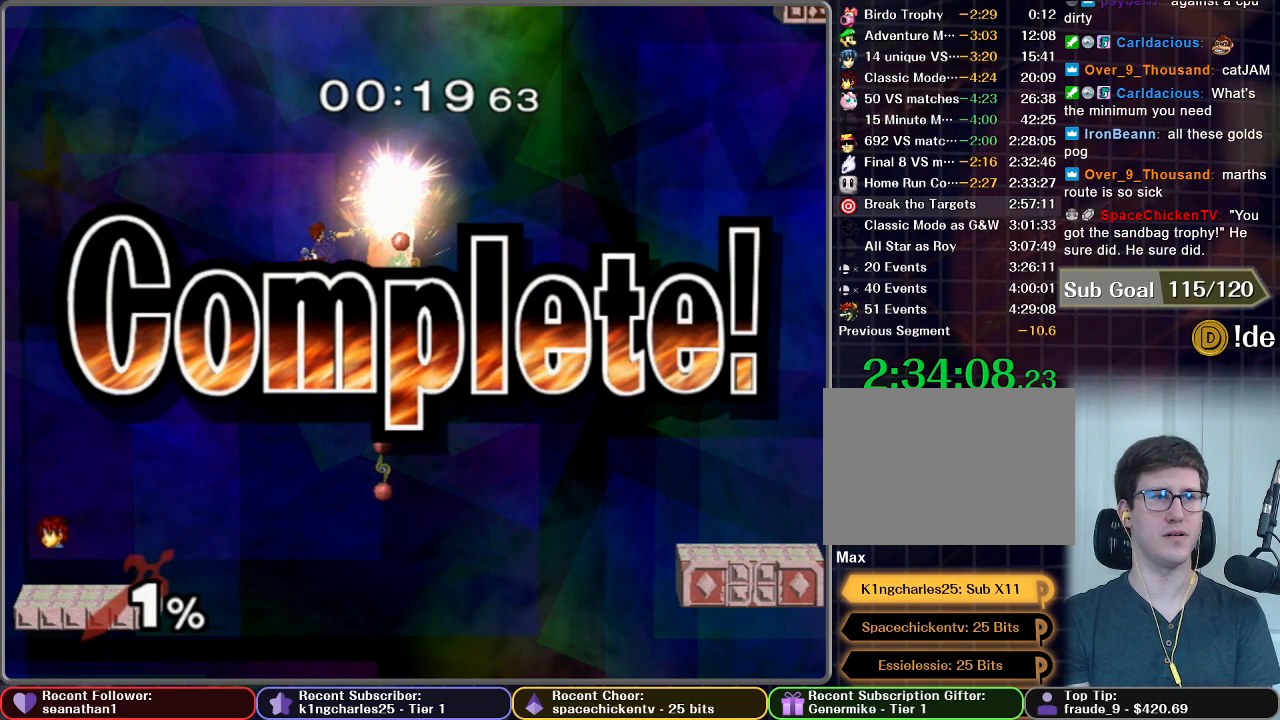
{"buttons": [], "left_stick": "center", "right_stick": "center", "button_events": [[434, "A", "down"], [484, "A", "up"]]}
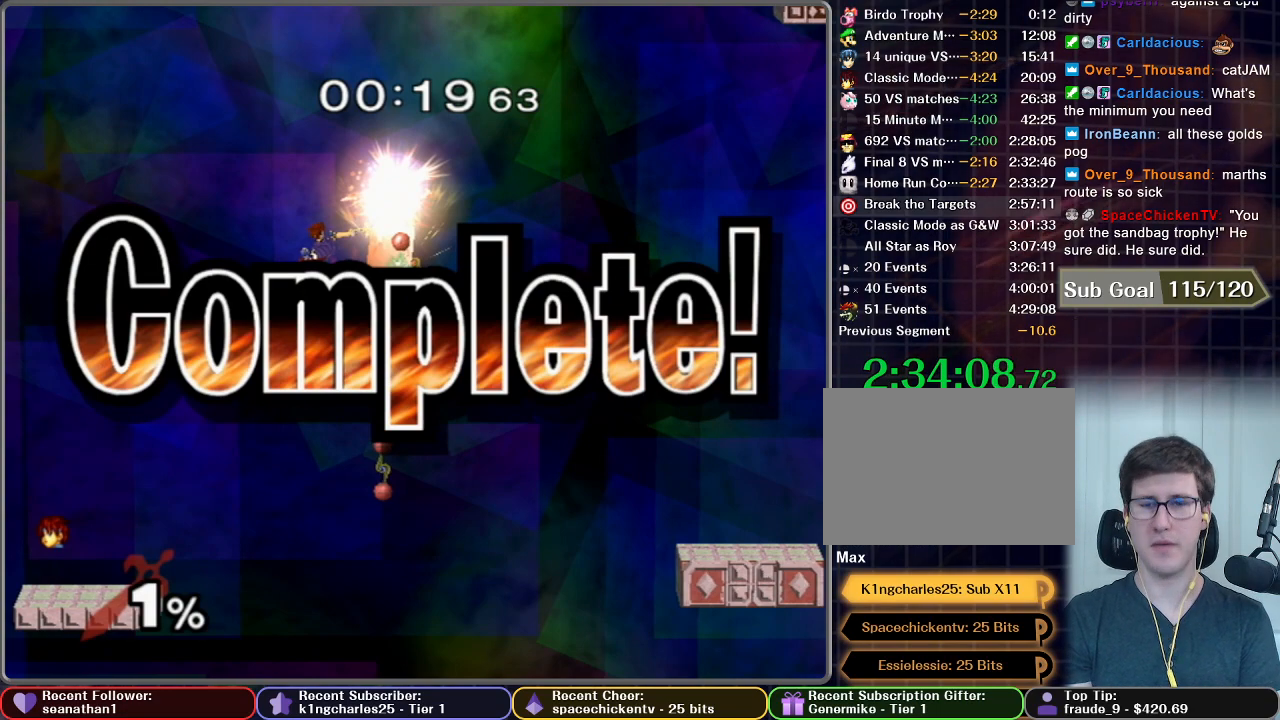
{"buttons": [], "left_stick": "center", "right_stick": "center", "button_events": []}
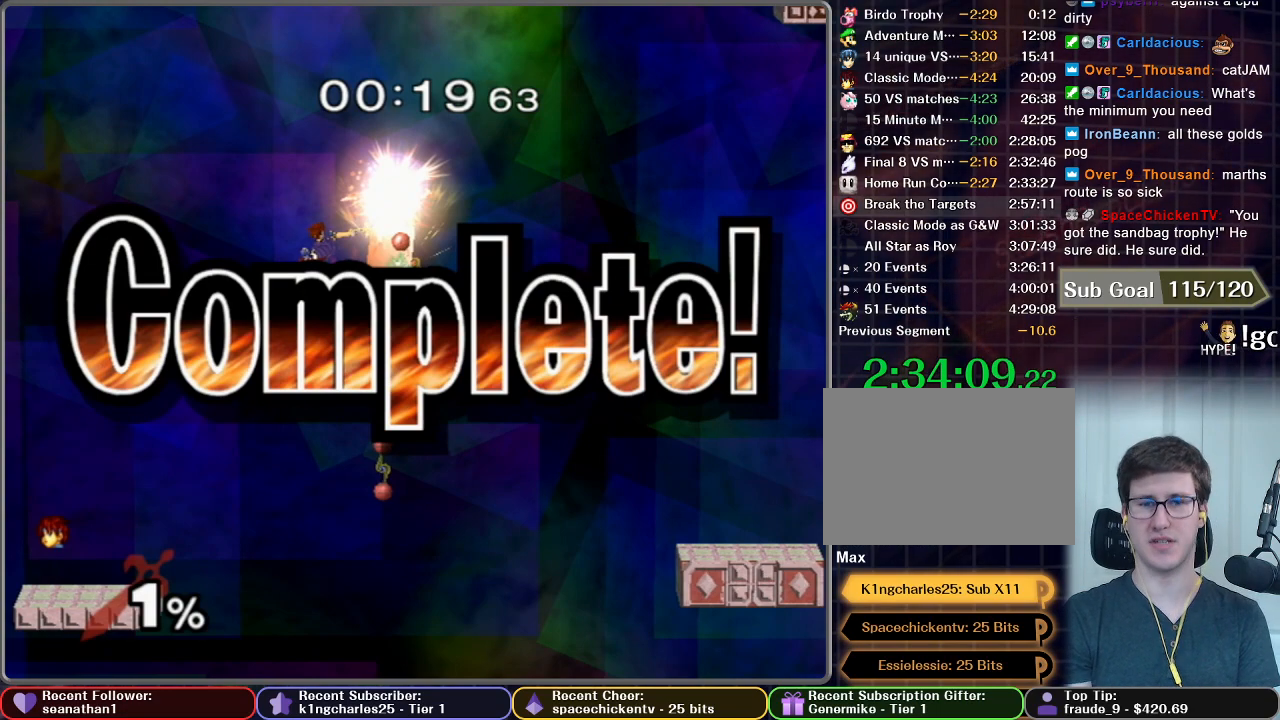
{"buttons": [], "left_stick": "center", "right_stick": "center", "button_events": []}
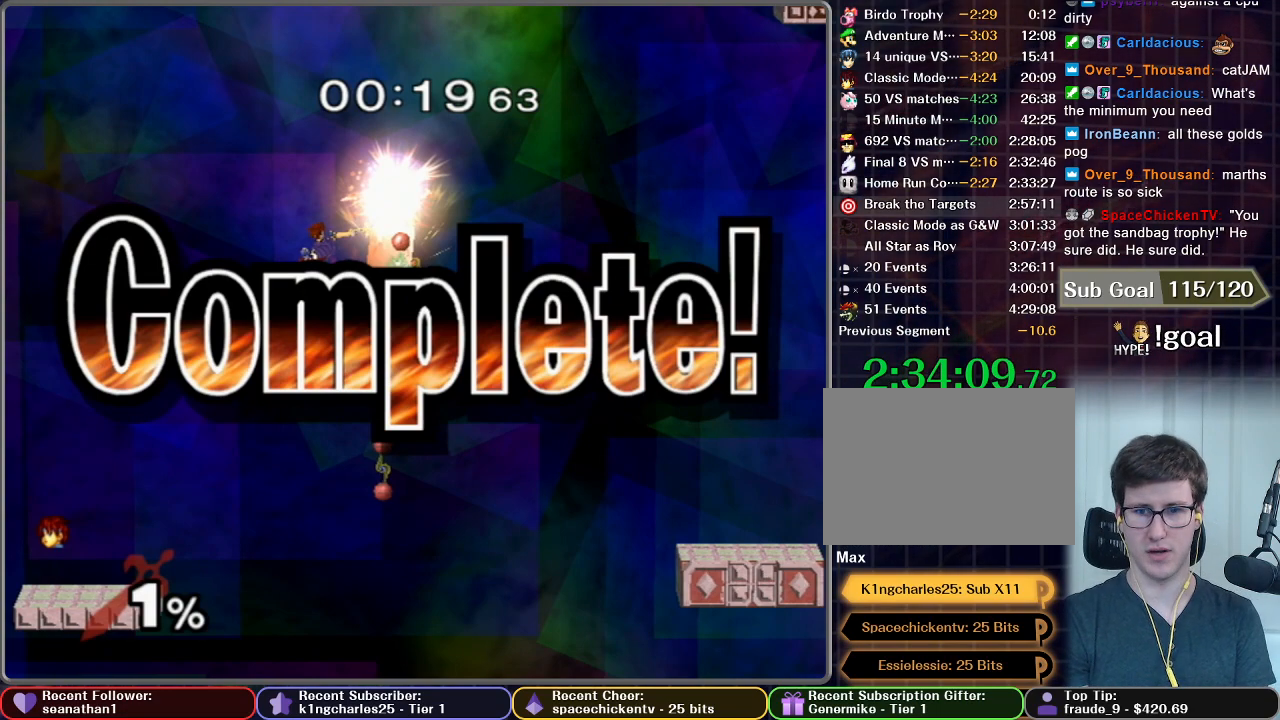
{"buttons": [], "left_stick": "center", "right_stick": "center", "button_events": []}
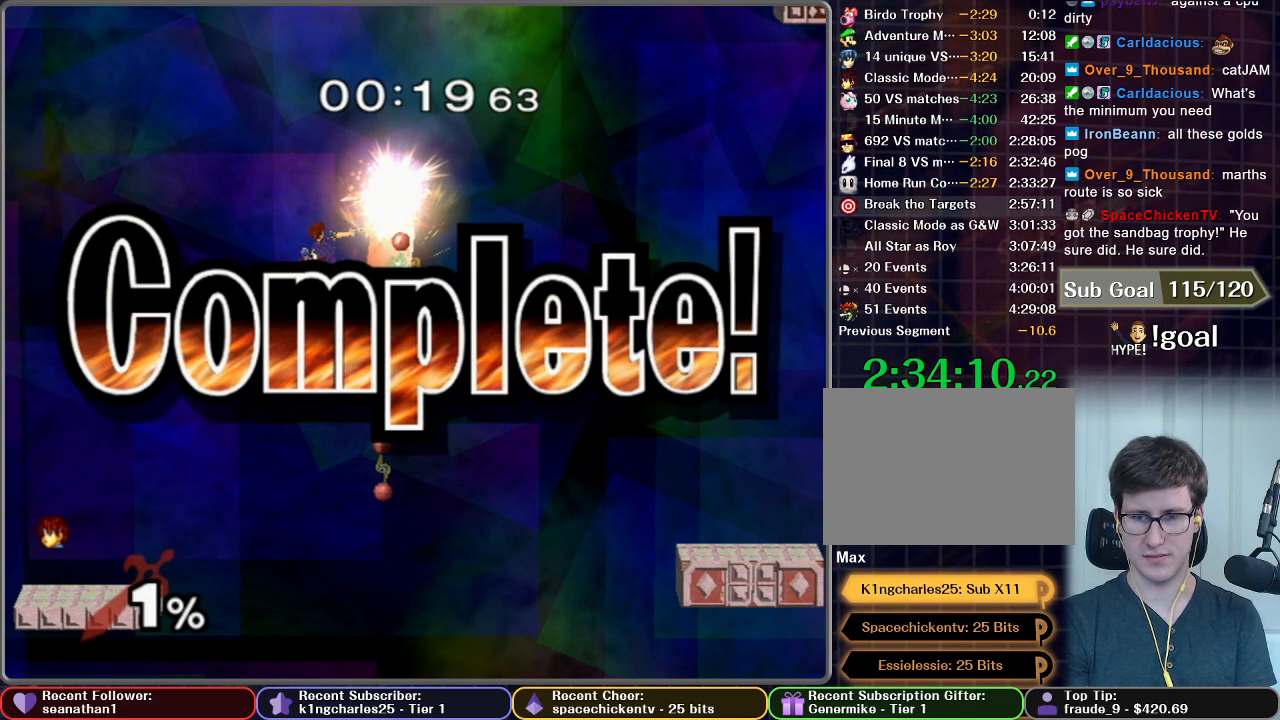
{"buttons": [], "left_stick": "up-right", "right_stick": "center", "button_events": []}
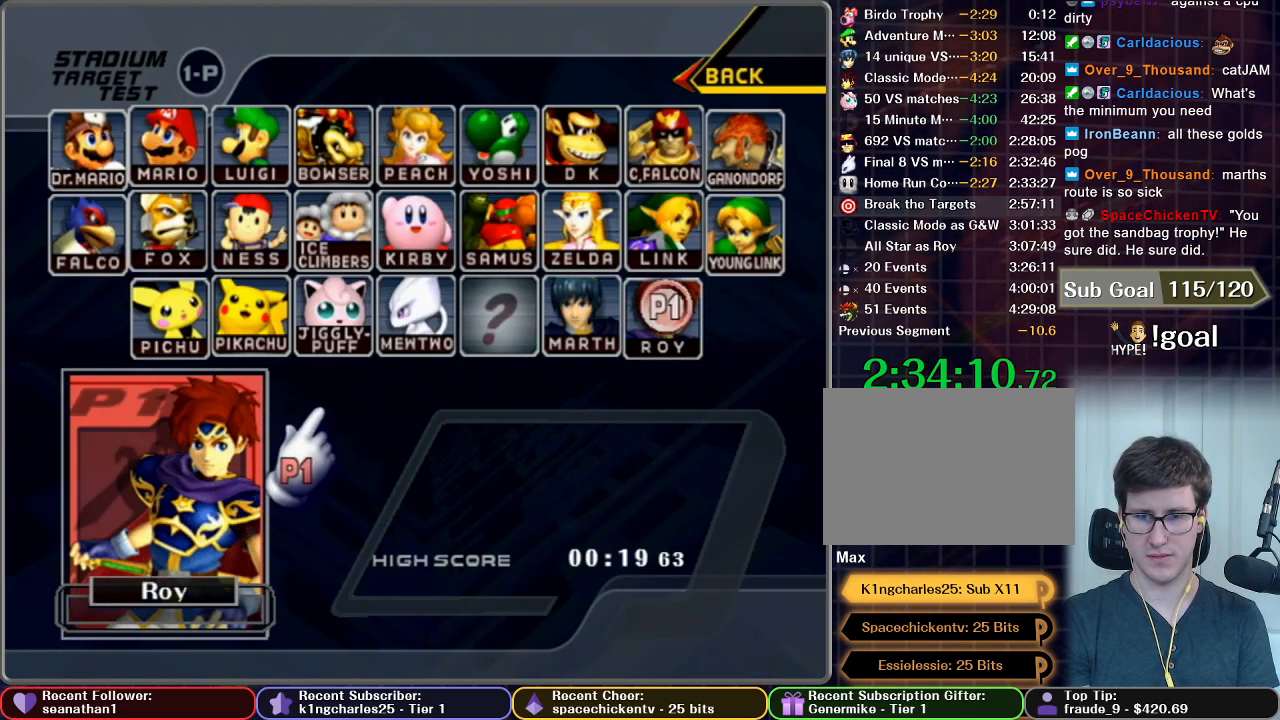
{"buttons": [], "left_stick": "center", "right_stick": "center", "button_events": [[301, "B", "down"], [384, "B", "up"]]}
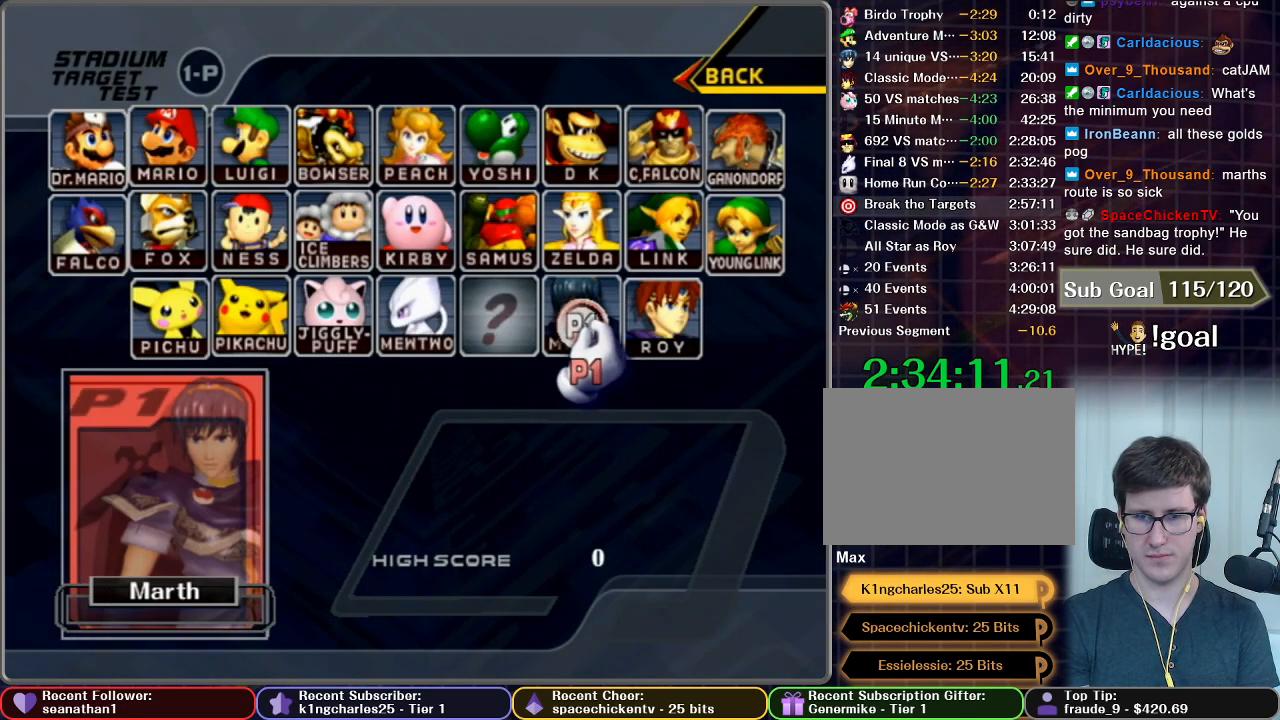
{"buttons": [], "left_stick": "center", "right_stick": "center", "button_events": [[84, "A", "down"], [150, "A", "up"], [234, "START", "down"], [501, "START", "up"]]}
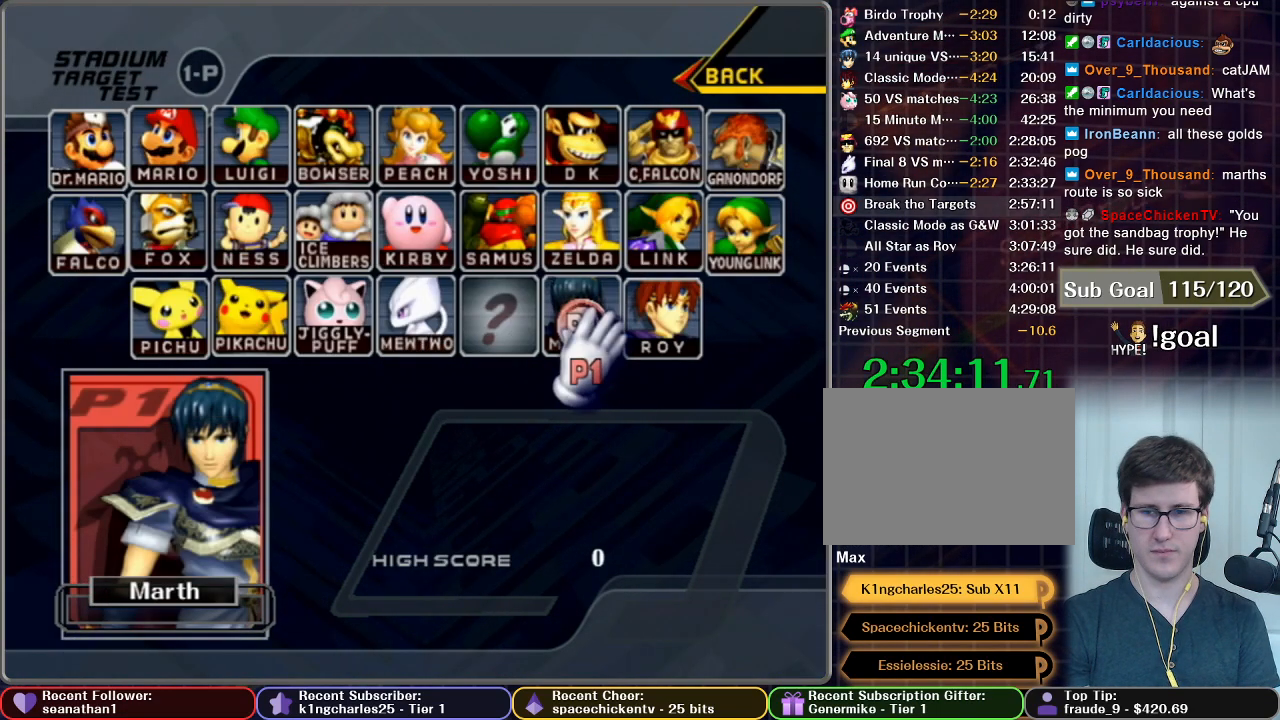
{"buttons": [], "left_stick": "center", "right_stick": "center", "button_events": []}
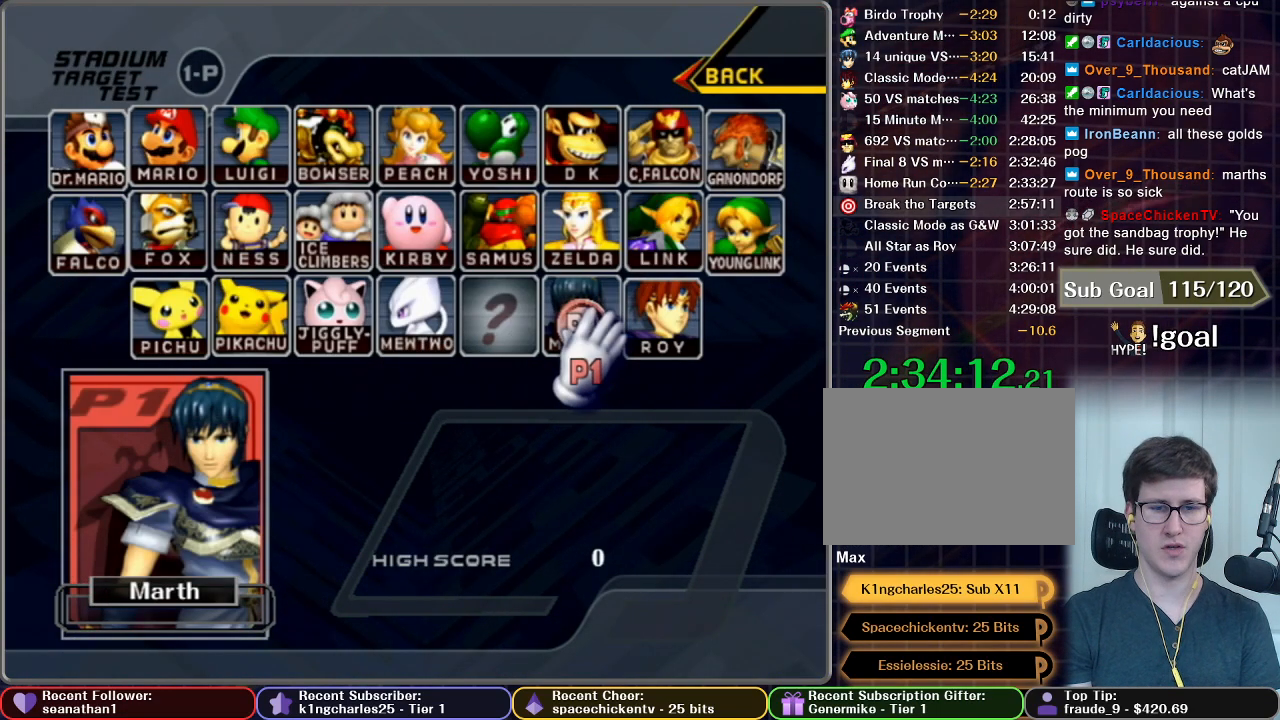
{"buttons": [], "left_stick": "center", "right_stick": "center", "button_events": []}
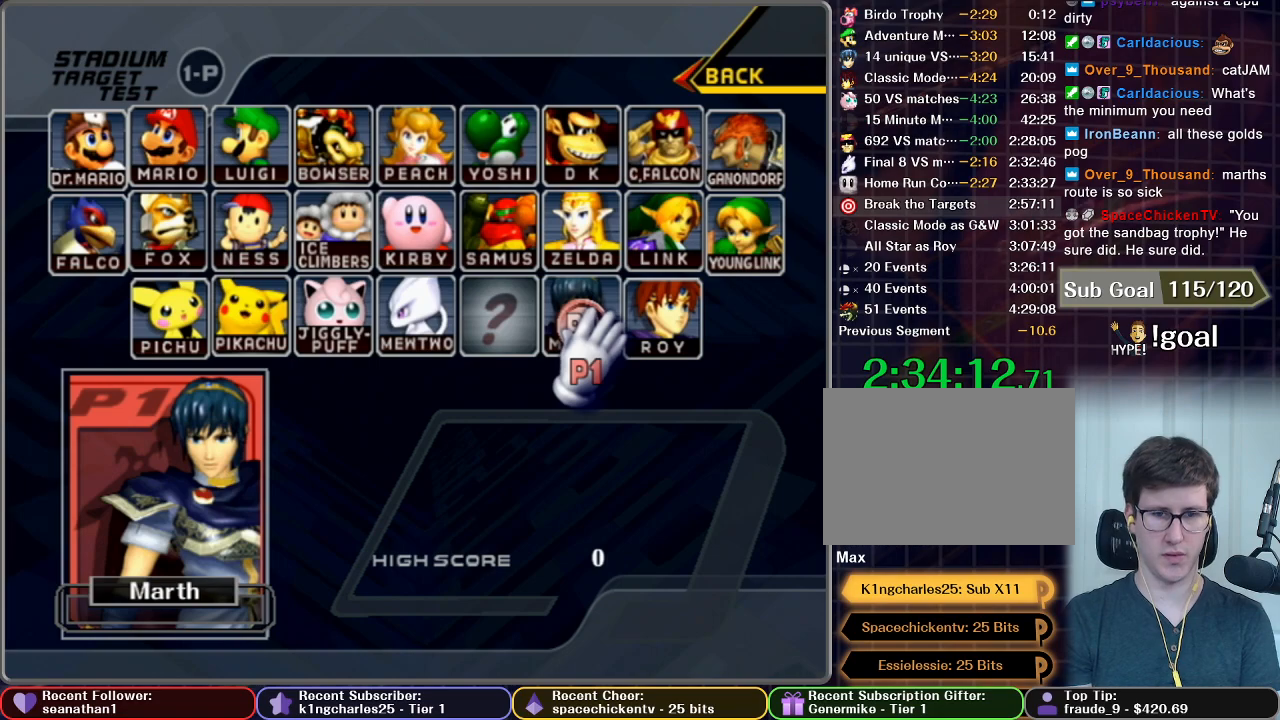
{"buttons": [], "left_stick": "center", "right_stick": "center", "button_events": []}
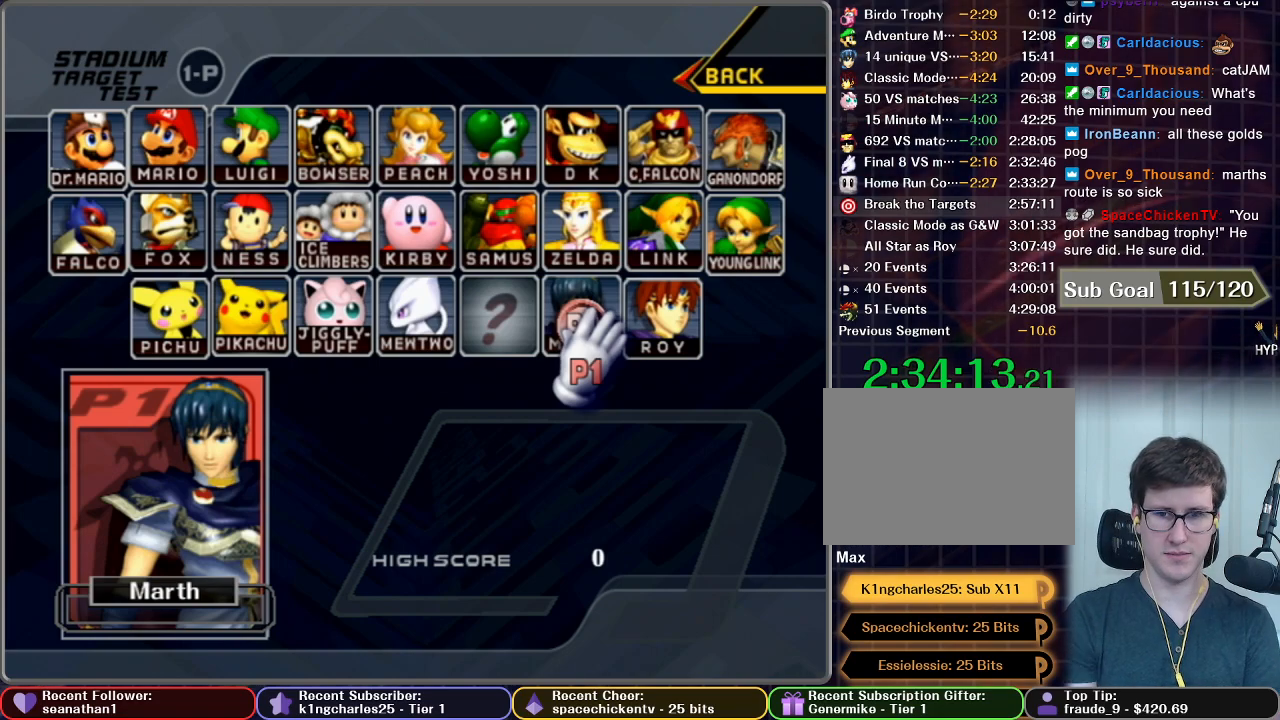
{"buttons": [], "left_stick": "center", "right_stick": "center", "button_events": [[117, "A", "down"], [250, "A", "up"]]}
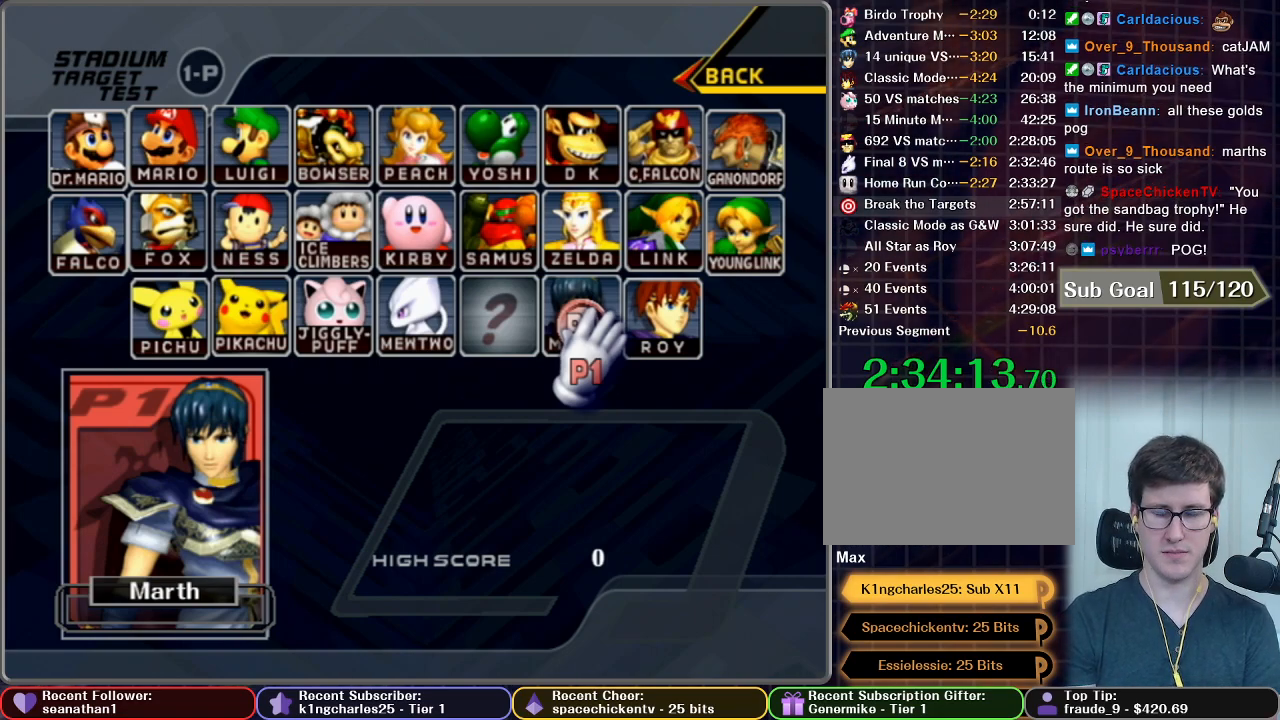
{"buttons": [], "left_stick": "center", "right_stick": "center", "button_events": []}
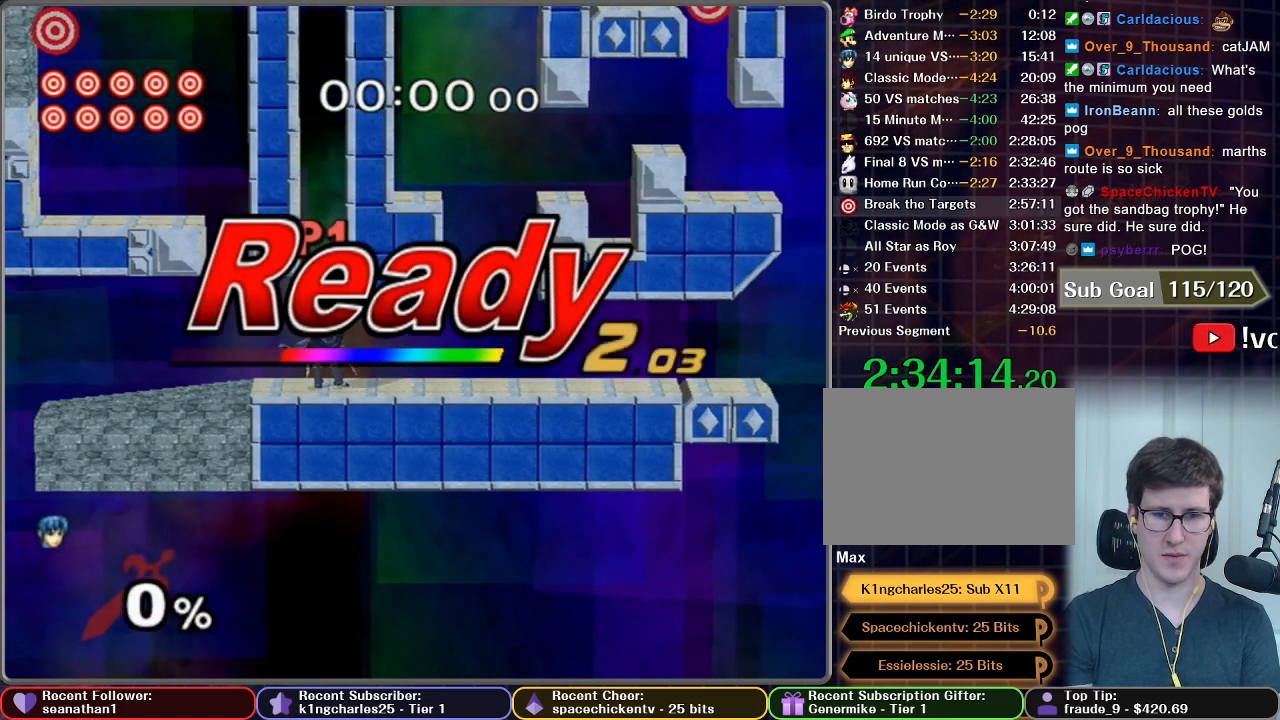
{"buttons": [], "left_stick": "left", "right_stick": "center", "button_events": []}
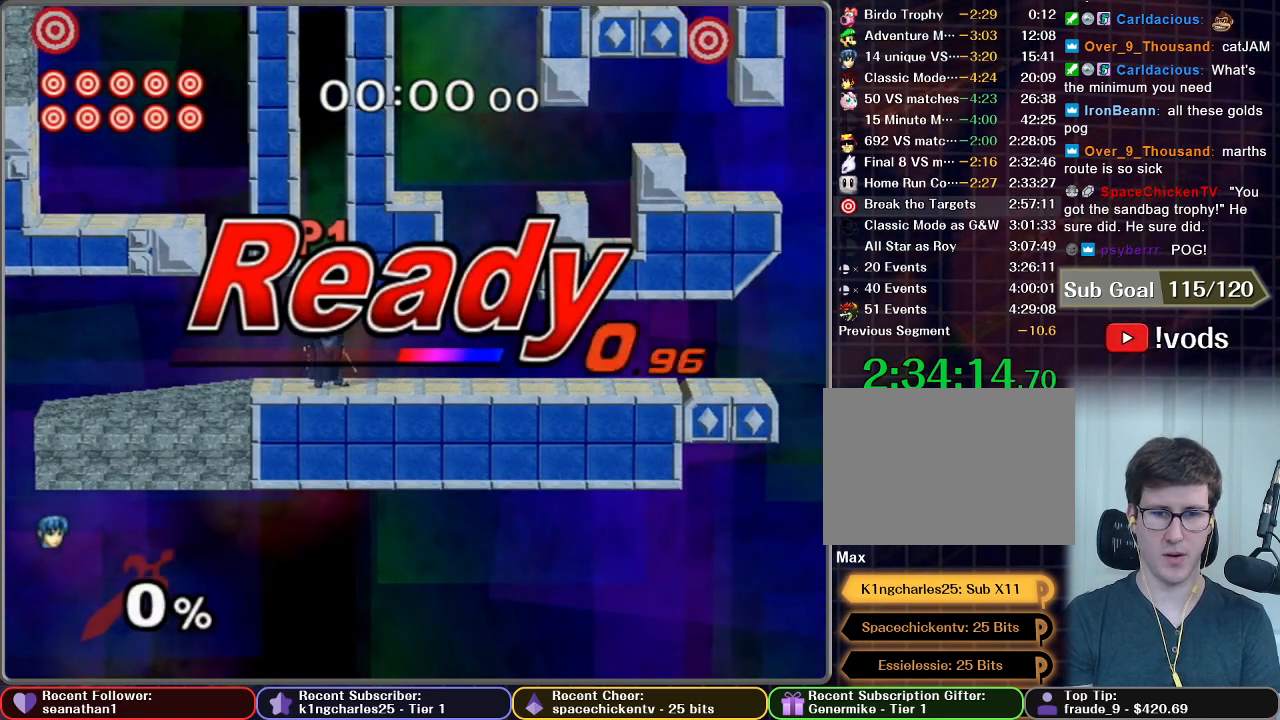
{"buttons": [], "left_stick": "center", "right_stick": "center", "button_events": []}
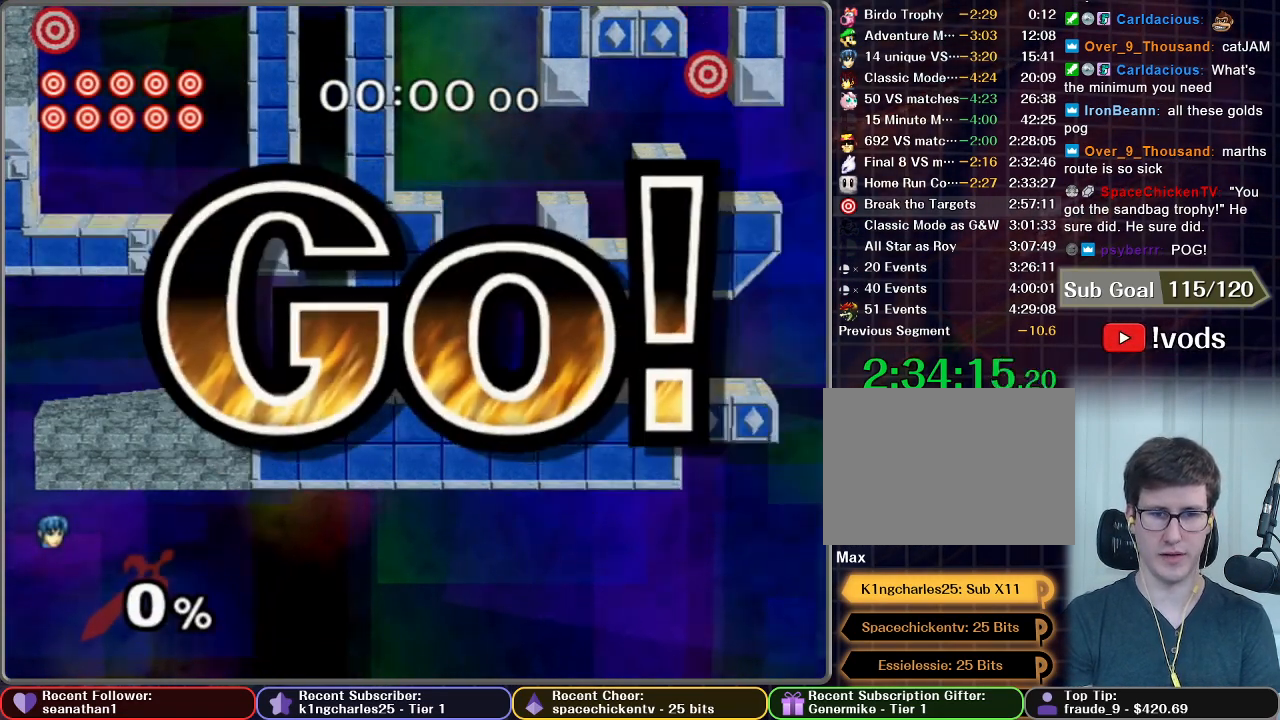
{"buttons": [], "left_stick": "left", "right_stick": "center", "button_events": []}
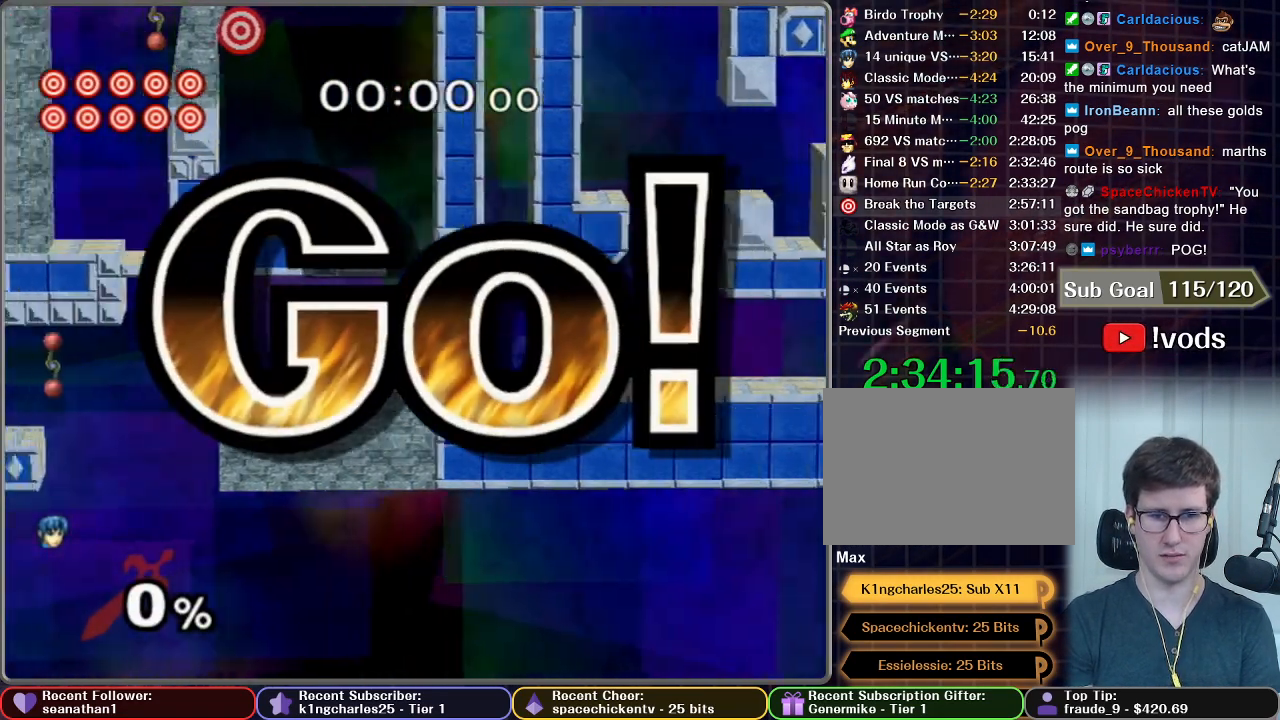
{"buttons": [], "left_stick": "left", "right_stick": "center", "button_events": []}
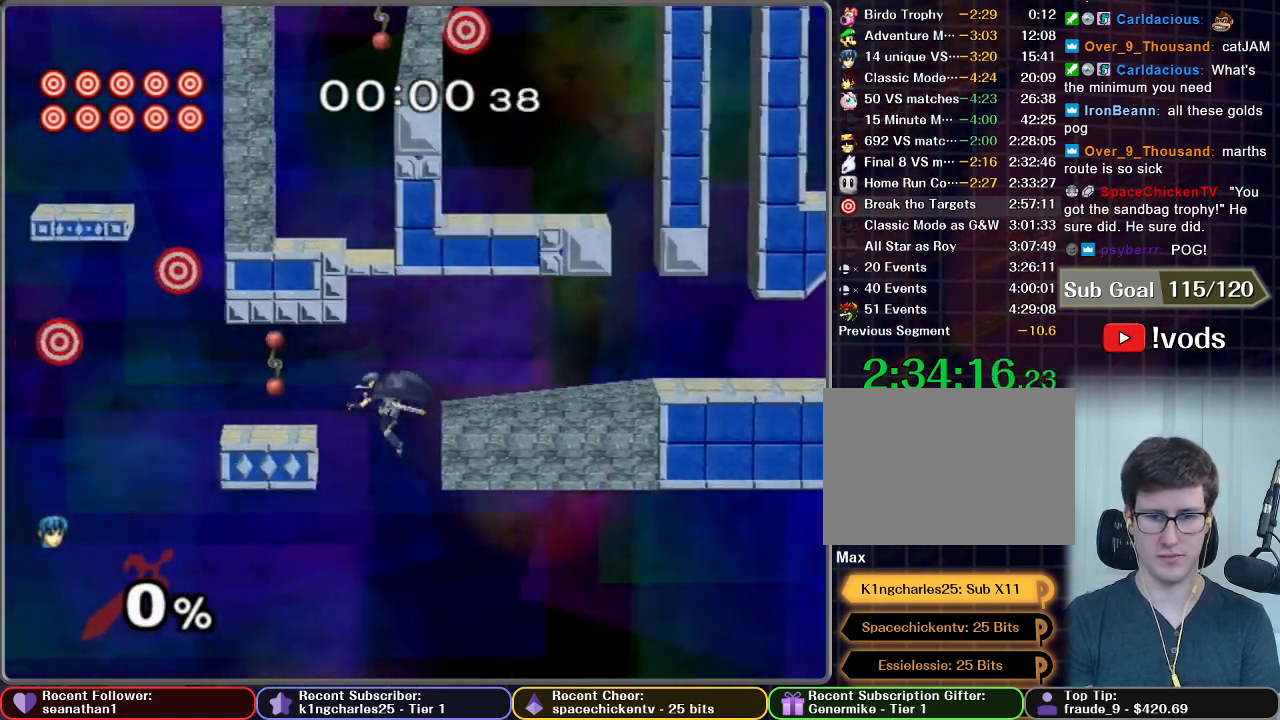
{"buttons": [], "left_stick": "center", "right_stick": "center", "button_events": [[167, "X", "down"], [351, "X", "up"]]}
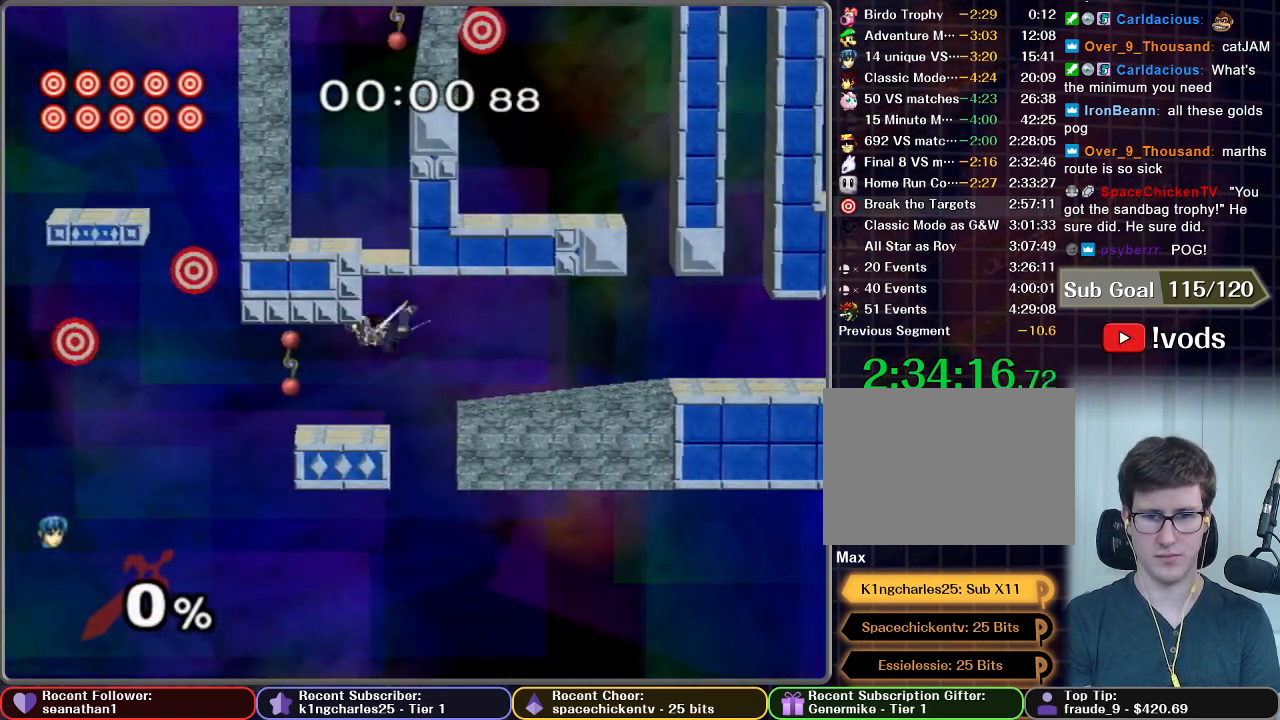
{"buttons": [], "left_stick": "center", "right_stick": "center", "button_events": []}
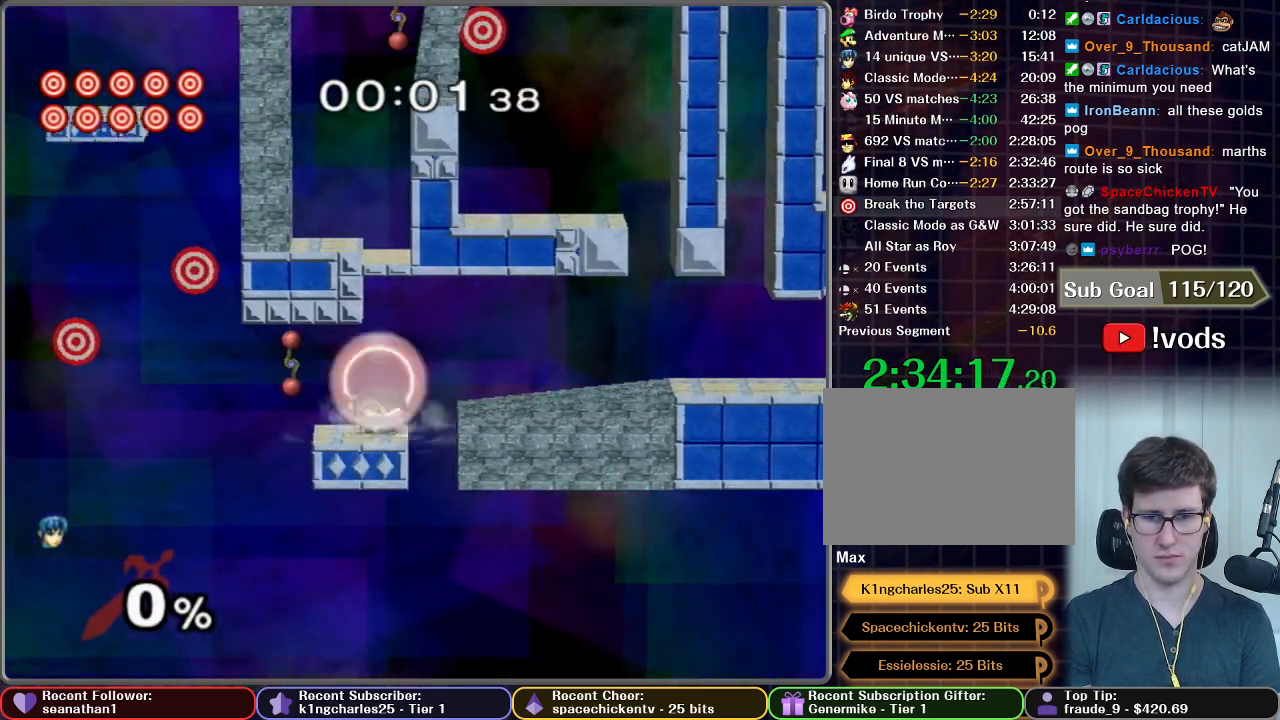
{"buttons": ["L1"], "left_stick": "center", "right_stick": "center", "button_events": [[84, "L1", "down"]]}
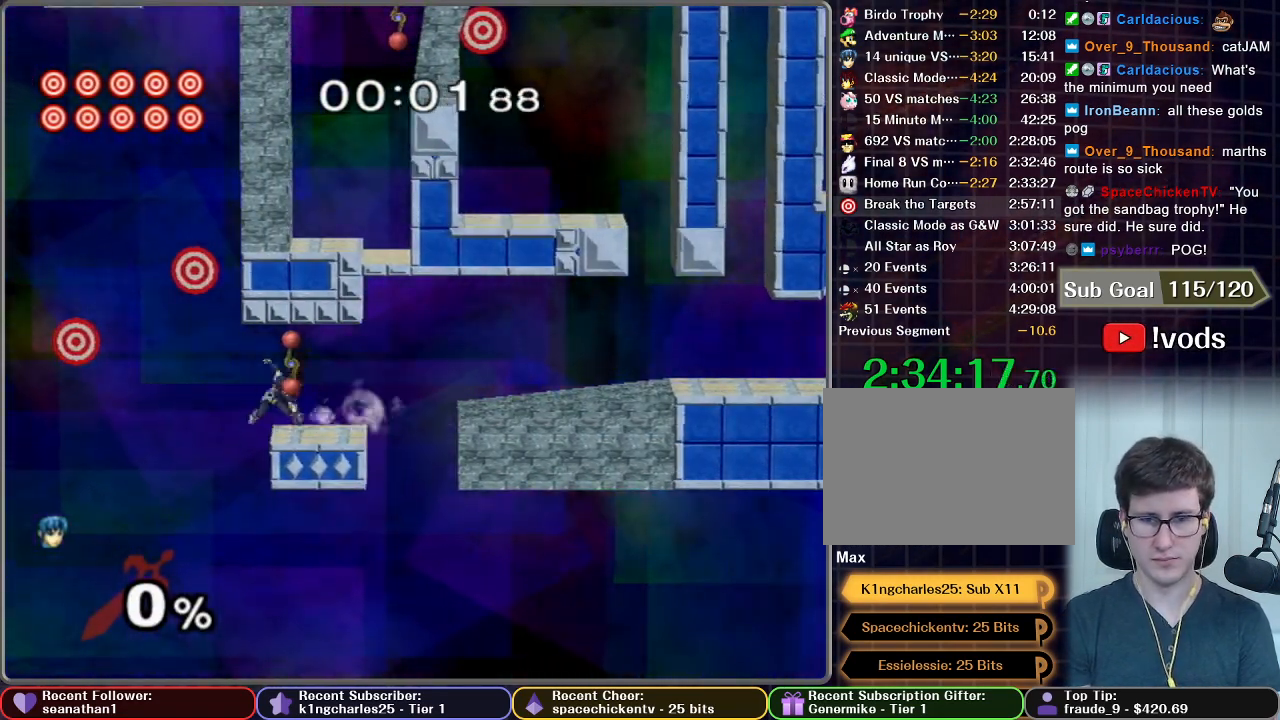
{"buttons": [], "left_stick": "center", "right_stick": "center", "button_events": [[50, "L1", "up"]]}
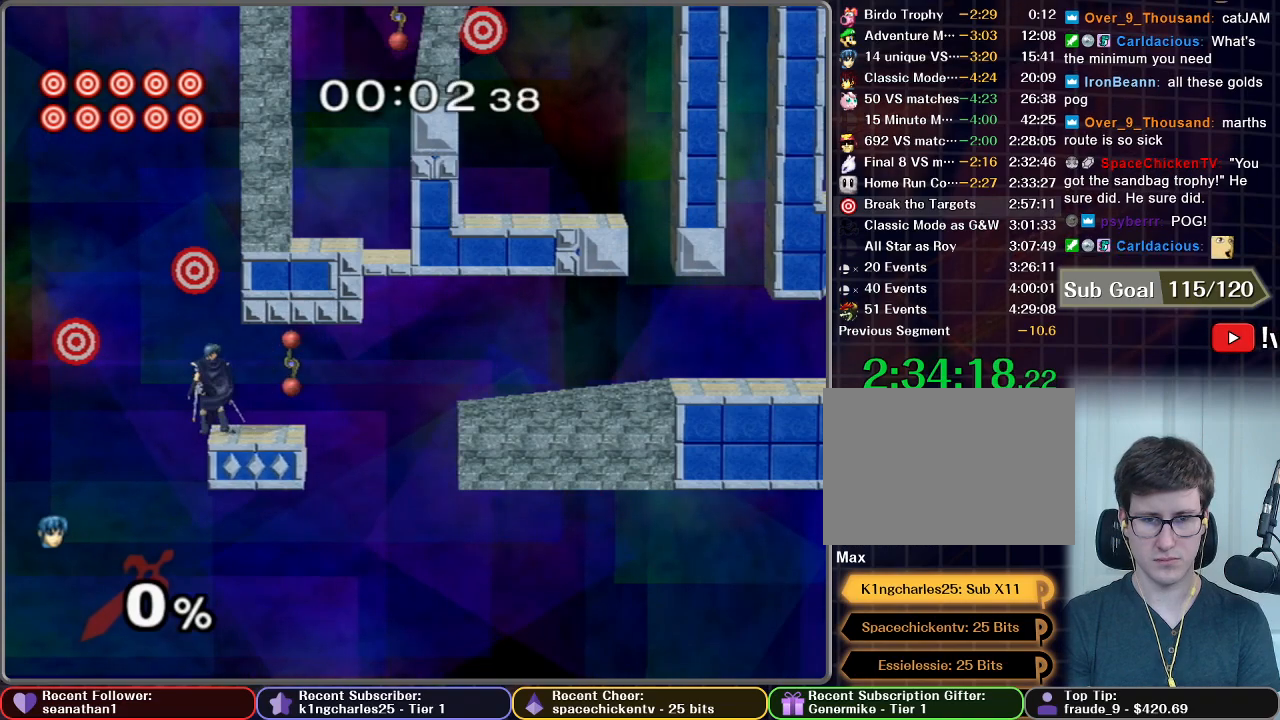
{"buttons": [], "left_stick": "center", "right_stick": "center", "button_events": [[200, "A", "down"], [351, "A", "up"]]}
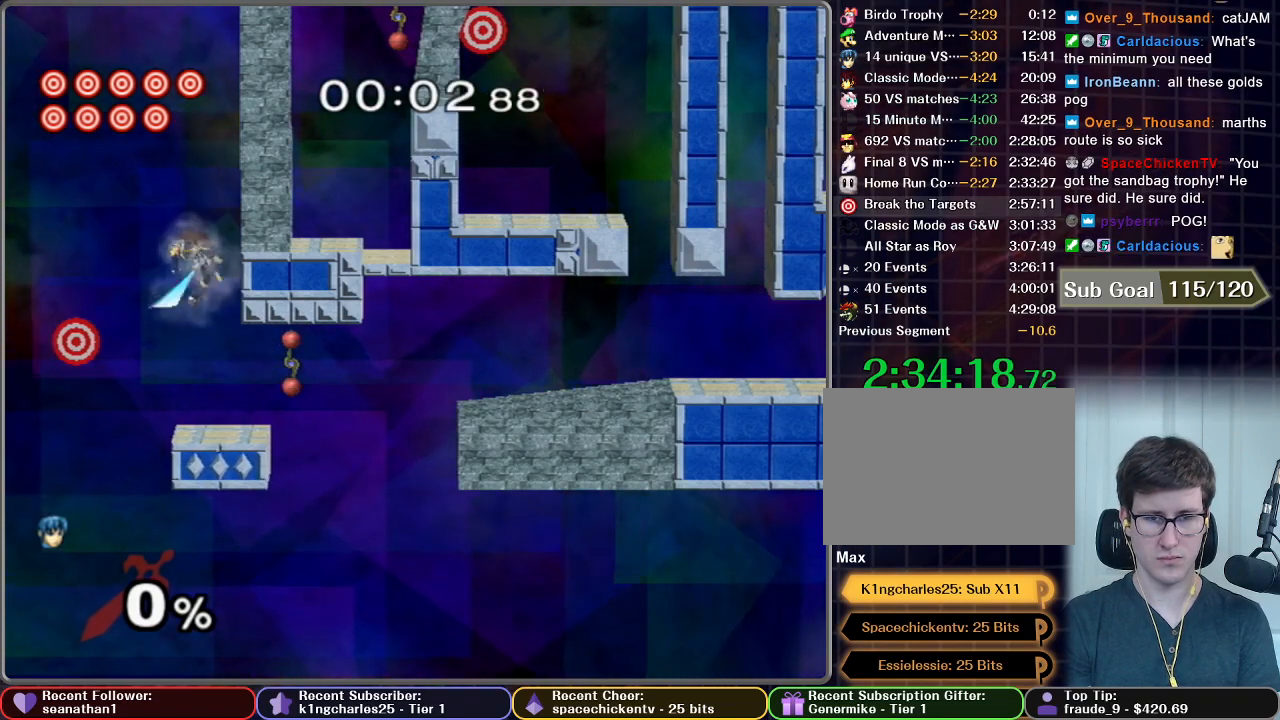
{"buttons": [], "left_stick": "down", "right_stick": "center", "button_events": []}
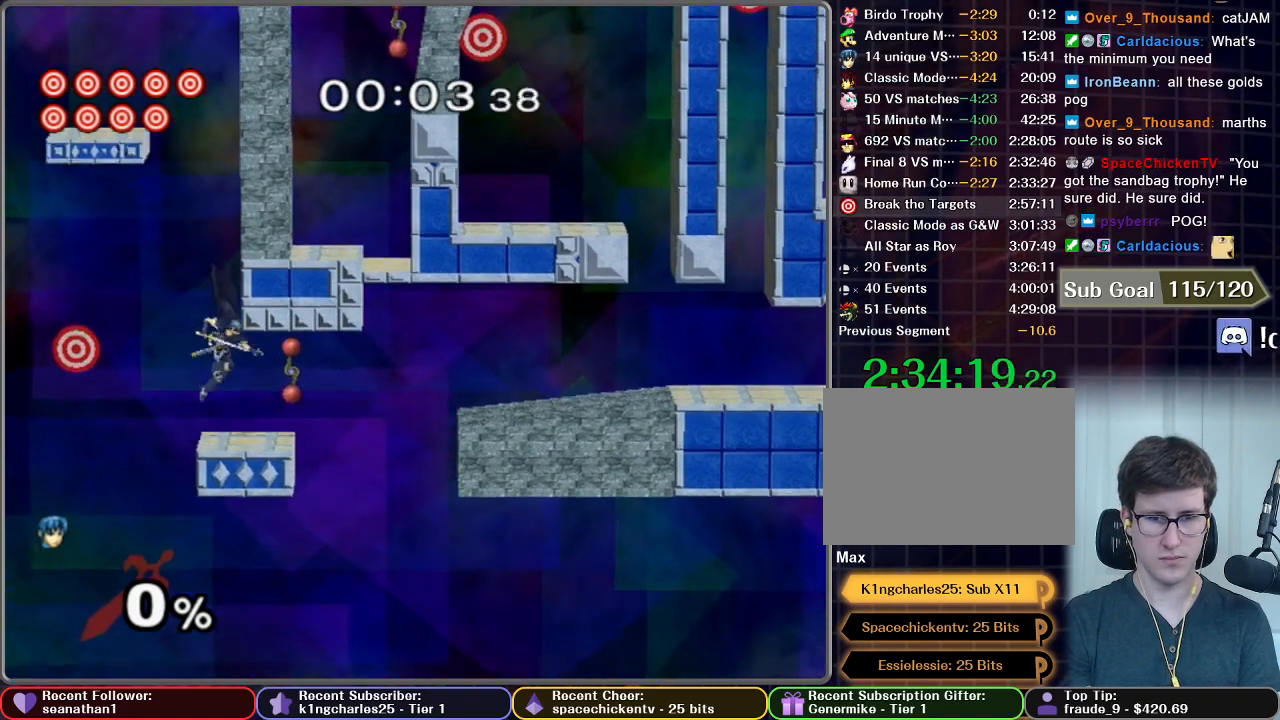
{"buttons": [], "left_stick": "left", "right_stick": "center", "button_events": [[250, "X", "down"], [401, "X", "up"]]}
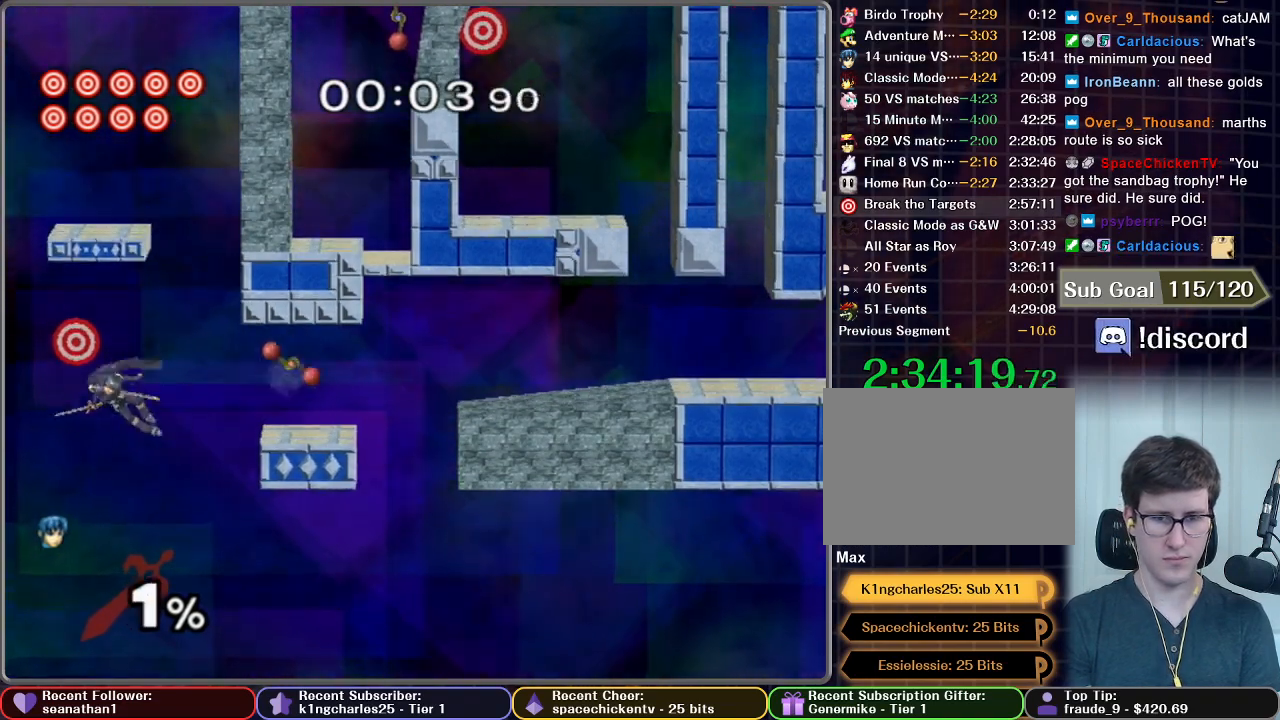
{"buttons": ["B"], "left_stick": "up-right", "right_stick": "center", "button_events": [[183, "X", "down"], [250, "X", "up"], [350, "B", "down"]]}
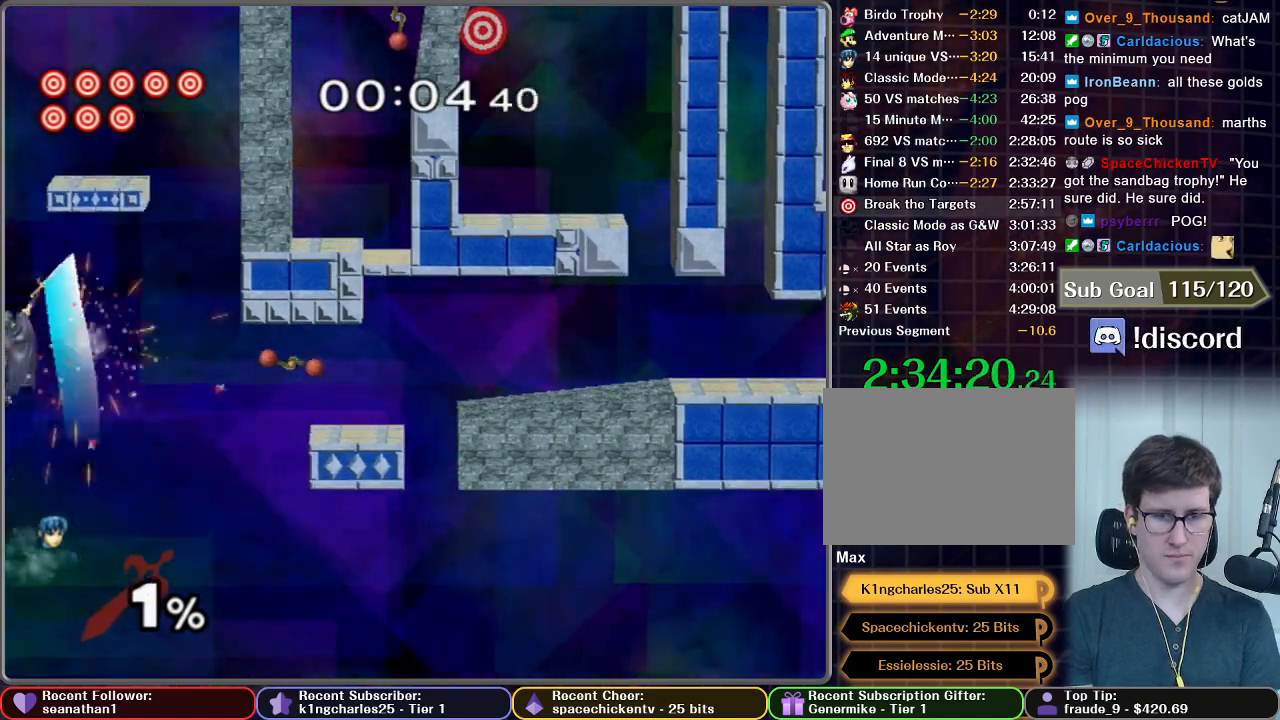
{"buttons": ["START"], "left_stick": "center", "right_stick": "center", "button_events": [[317, "B", "up"], [417, "START", "down"]]}
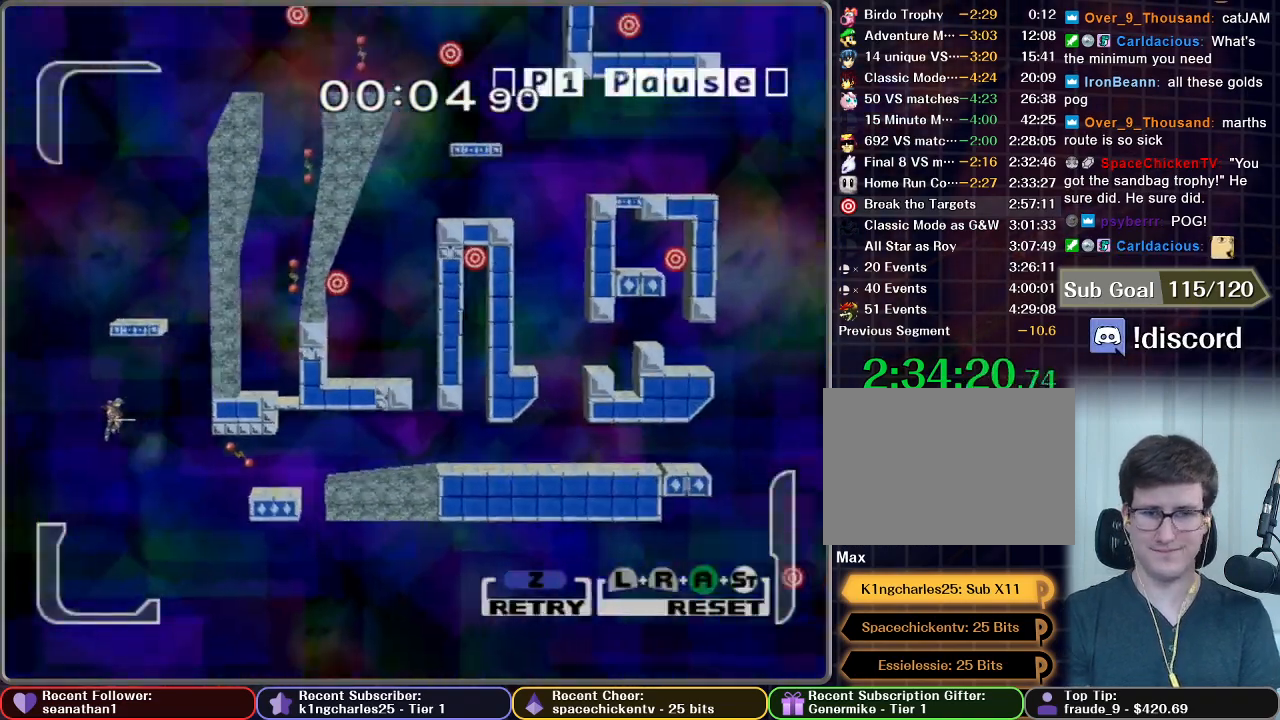
{"buttons": [], "left_stick": "center", "right_stick": "center", "button_events": [[16, "Z", "down"], [66, "START", "up"], [150, "Z", "up"], [217, "Z", "down"], [267, "Z", "up"]]}